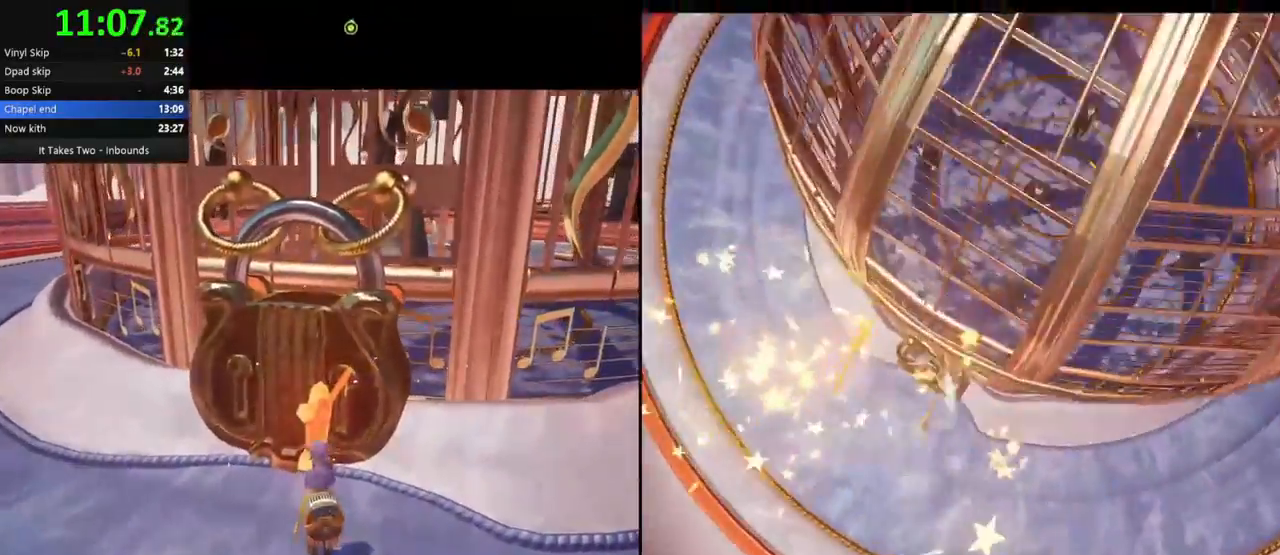
Gameplay with keyboard and mouse; each line is a JSON object with the keys and mouse buttons held at the frame after it. "events" lists presses ("down") and releases ("up") of "a", "ctrl", "d", "e", "q", "s", "shift", "space", "w", "mouse_left", "mouse_wheel", "mouse_right", "mouse_mb4" and "mouse_mb5" between this image and that frame as [ms after this image, input, new state], when the widget could be followed in between. "mouse_left", "mouse_wheel", "mouse_right", "mouse_mb4", "mouse_mb5" = the "left", "wheel", "right", "mb4", "mb5" buttons of the "mouse" list. No other keys are recorded. "wheel" means that the mouse wheel is clicked or scrolled. Mouse movement is not recorded.
{"keys": ["a", "w"], "mouse": [], "events": [[17, "a", "down"], [50, "w", "up"], [83, "mouse_right", "down"], [117, "w", "down"], [150, "w", "up"], [217, "mouse_right", "up"], [383, "w", "down"]]}
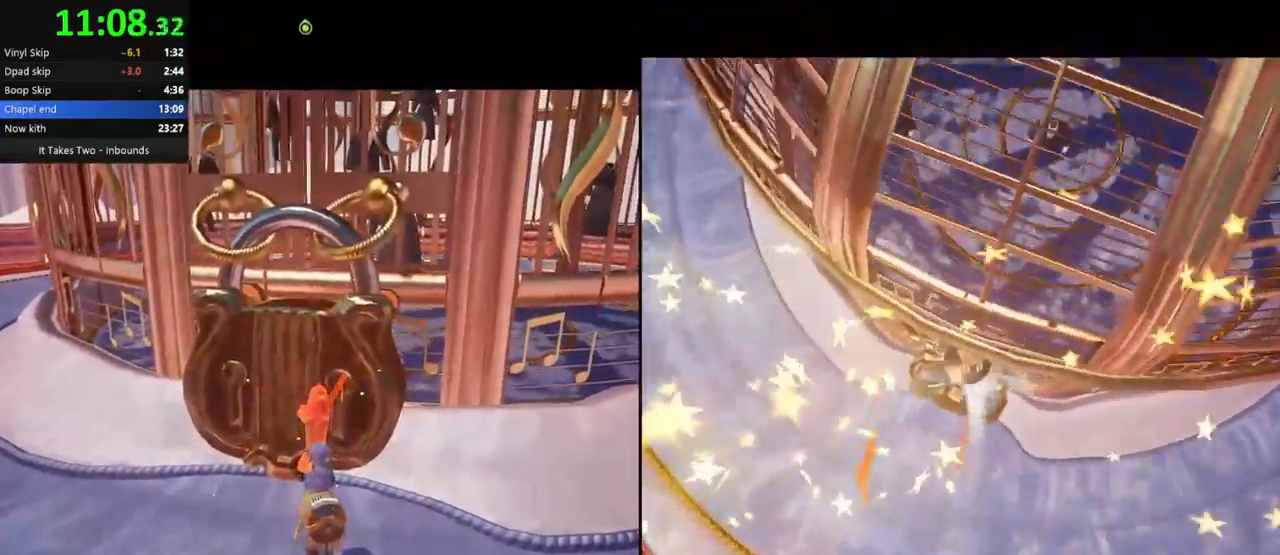
{"keys": ["a"], "mouse": [], "events": [[383, "w", "up"]]}
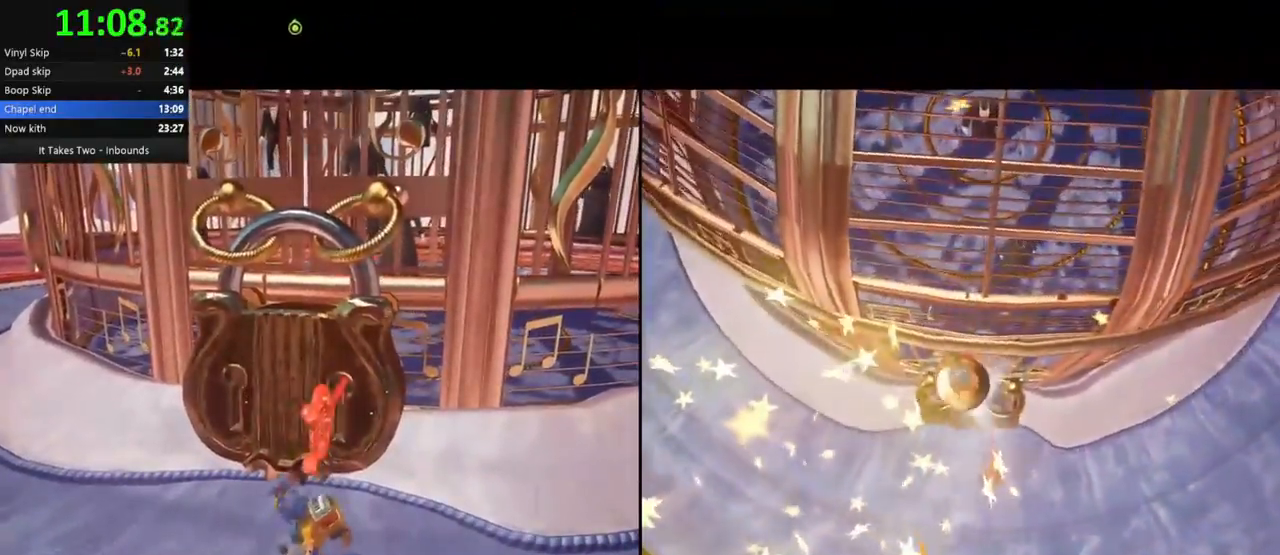
{"keys": ["a", "s"], "mouse": [], "events": [[50, "s", "down"], [117, "a", "up"], [133, "d", "down"], [233, "d", "up"], [300, "a", "down"]]}
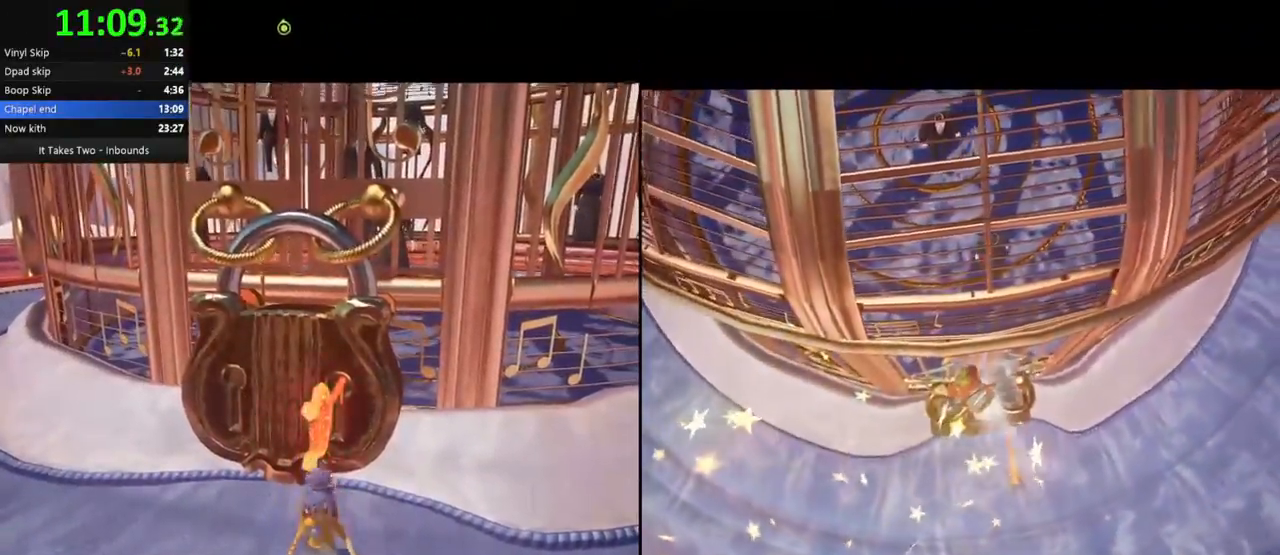
{"keys": ["a", "s"], "mouse": [], "events": [[317, "a", "up"], [333, "d", "down"], [417, "d", "up"], [467, "a", "down"]]}
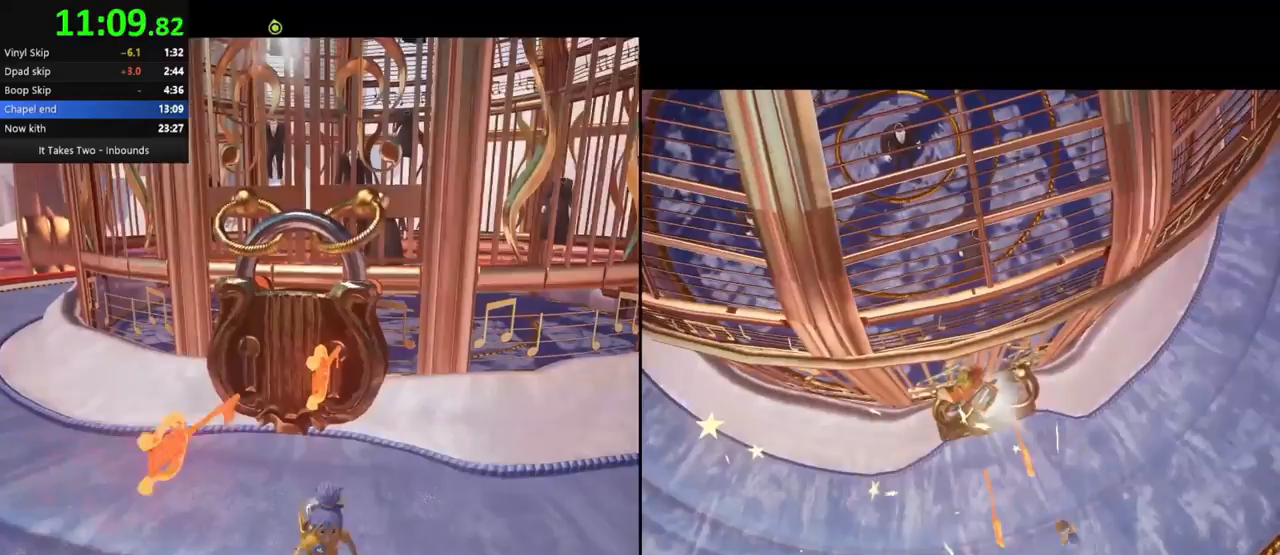
{"keys": ["s"], "mouse": [], "events": [[350, "a", "up"]]}
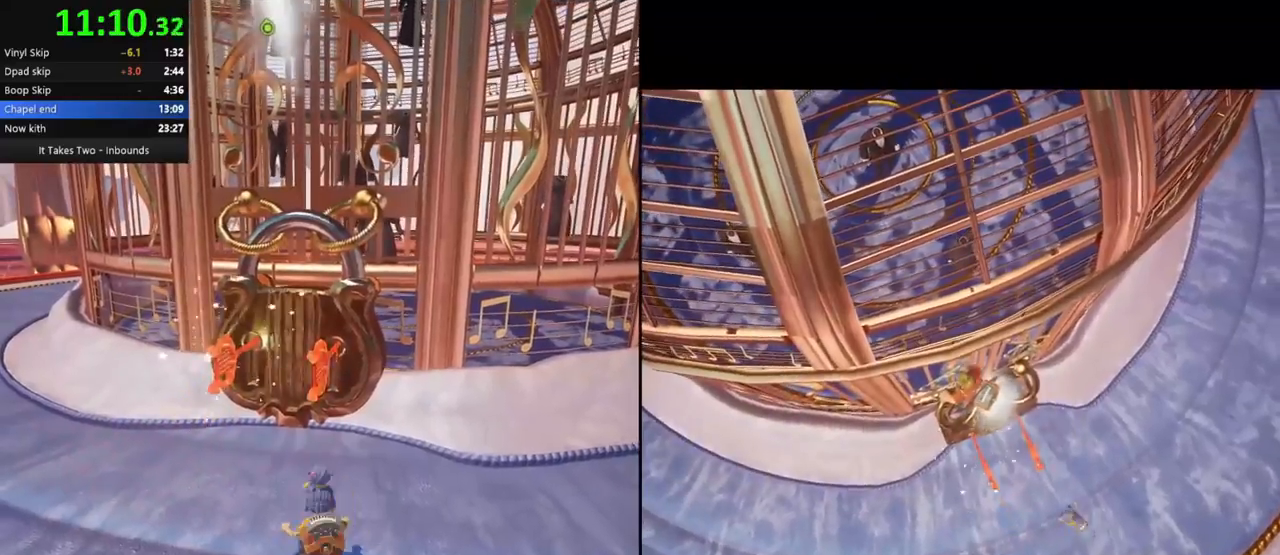
{"keys": ["a", "s"], "mouse": [], "events": [[100, "a", "down"], [117, "a", "up"], [217, "a", "down"], [267, "s", "up"], [283, "a", "up"], [350, "a", "down"], [350, "s", "down"], [400, "s", "up"], [417, "a", "up"], [483, "a", "down"], [483, "s", "down"]]}
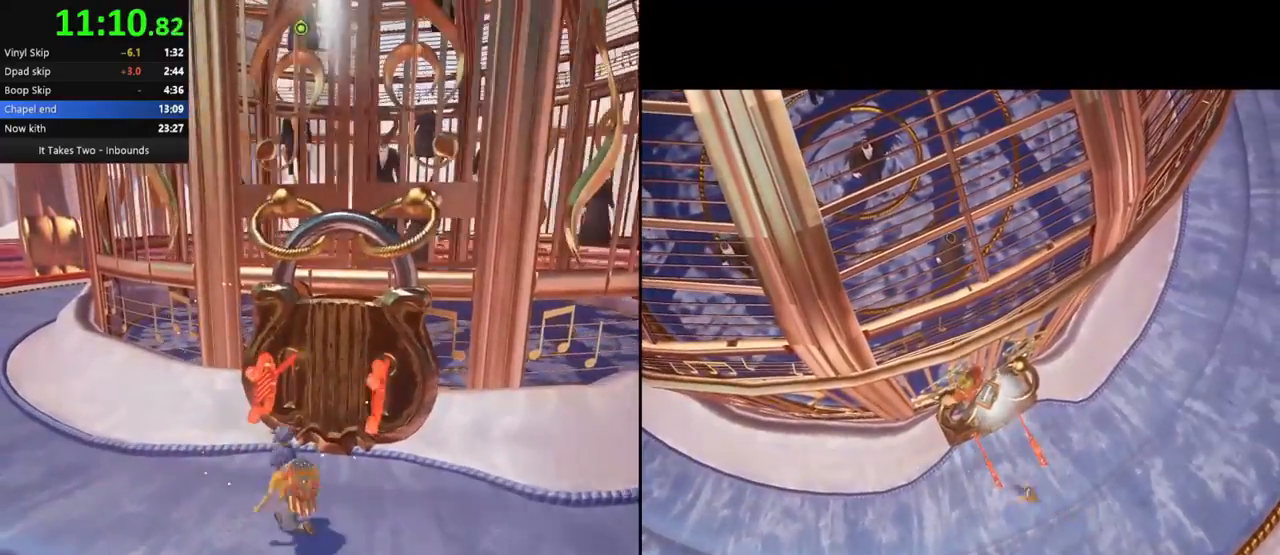
{"keys": ["a", "s"], "mouse": [], "events": [[33, "s", "up"], [50, "a", "up"], [100, "a", "down"], [117, "s", "down"], [183, "a", "up"], [183, "s", "up"], [233, "a", "down"], [233, "s", "down"], [317, "a", "up"], [333, "s", "up"], [367, "a", "down"], [367, "s", "down"], [467, "a", "up"], [467, "s", "up"], [500, "a", "down"], [500, "s", "down"]]}
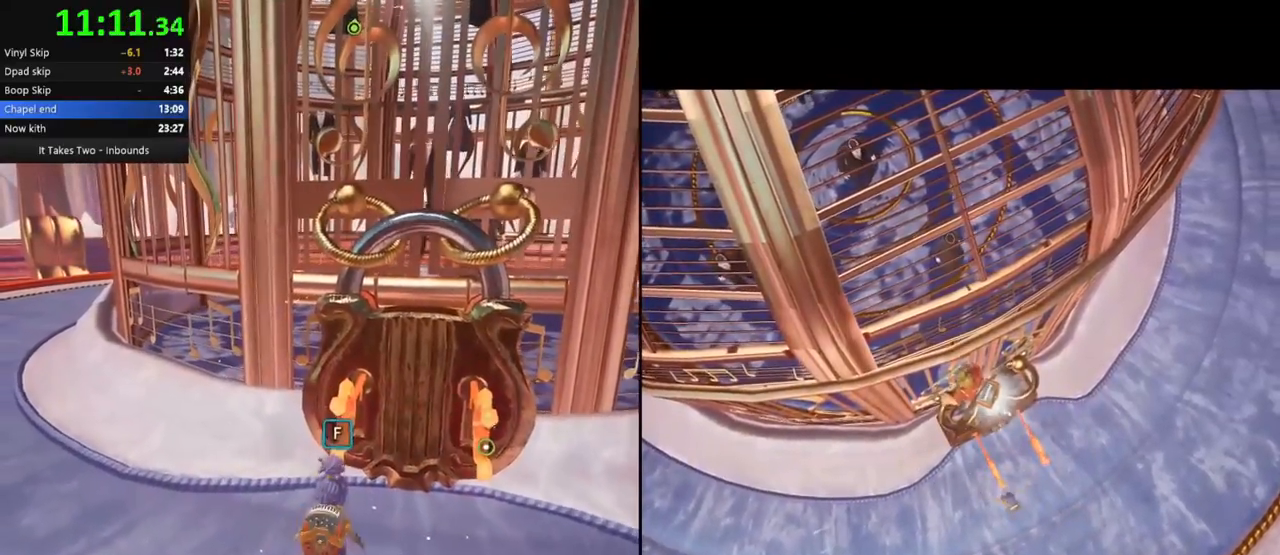
{"keys": ["a", "s"], "mouse": [], "events": [[83, "a", "up"], [183, "a", "down"], [217, "a", "up"], [500, "a", "down"]]}
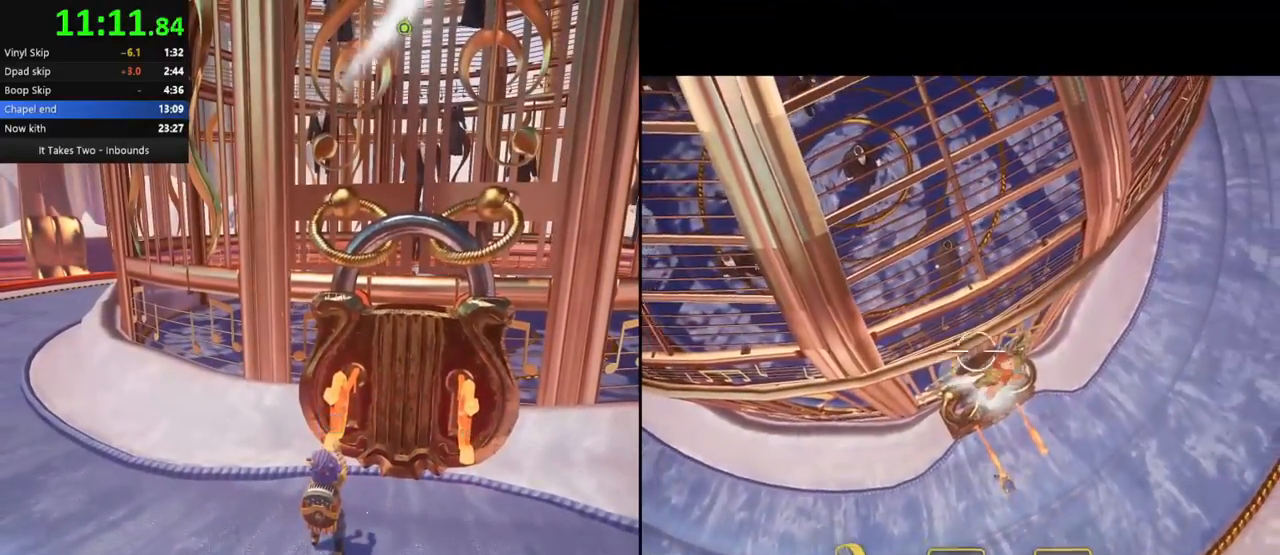
{"keys": ["d"], "mouse": ["right"], "events": [[33, "a", "up"], [83, "s", "up"], [117, "s", "down"], [133, "a", "down"], [200, "a", "up"], [317, "d", "down"], [400, "s", "up"], [450, "mouse_right", "down"]]}